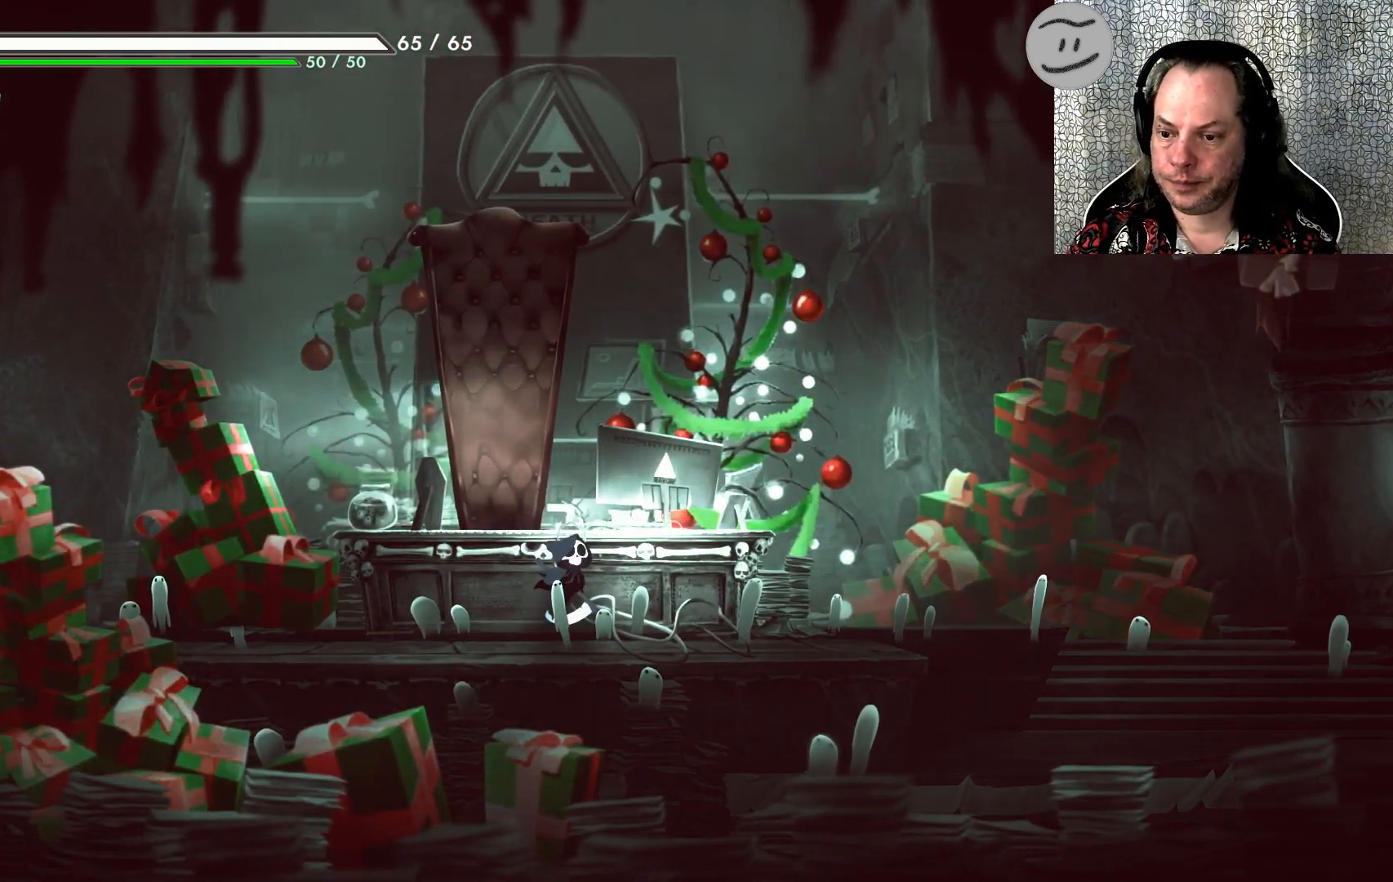
Gameplay with a controller (PlayStation layout); each line is a JSON object with the inputs held at the frame after it (dt_ms = milliseconds from this image to that frame). "events" lists button and stick changes between this image and that frame as [ms after this image, input, new state], when the widget could be followed in between. Not read: right_stick.
{"dt_ms": 500, "buttons": [], "left_stick": "right", "events": [[67, "left_stick", "right"]]}
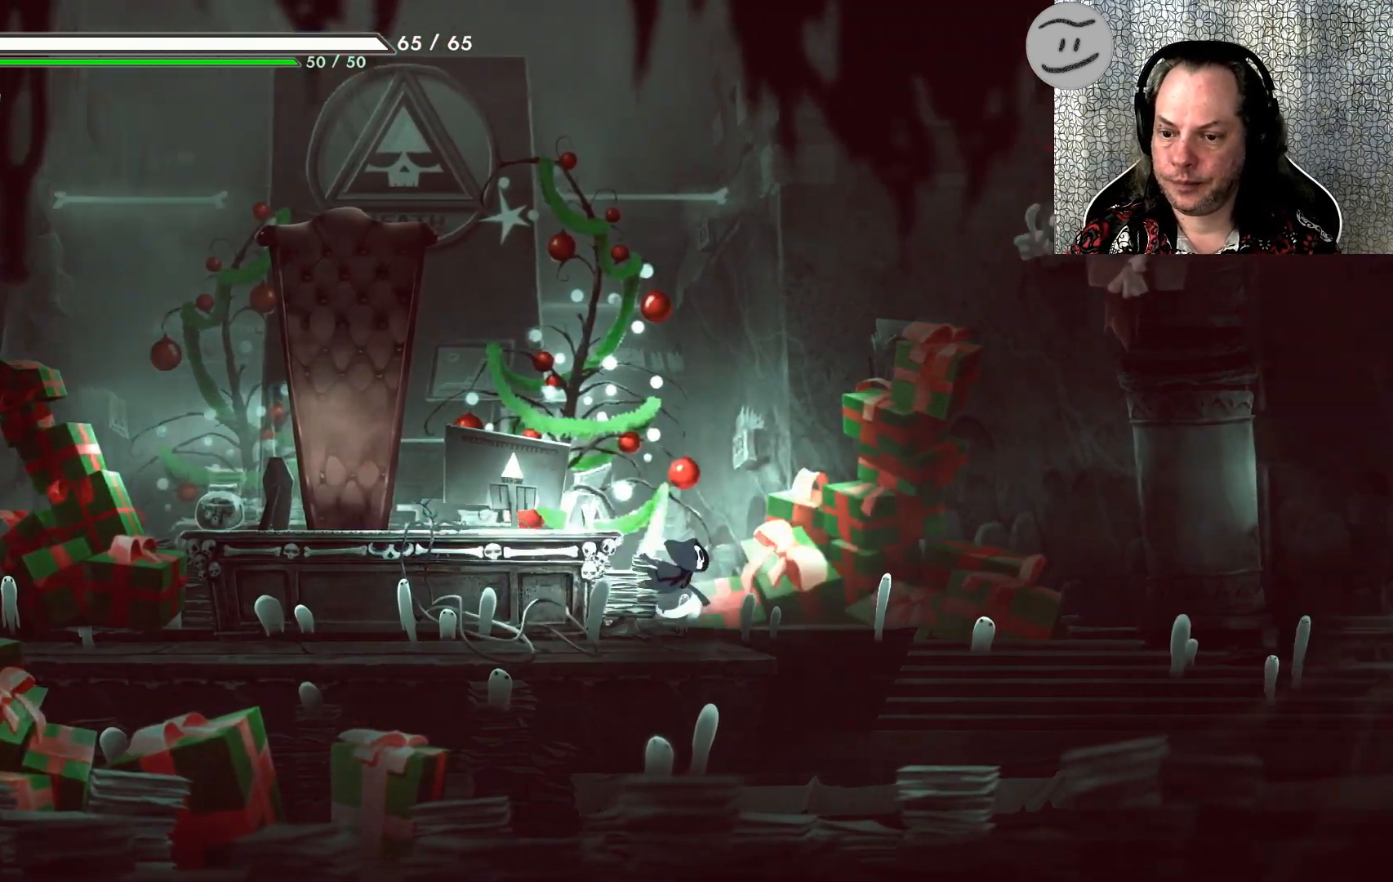
{"dt_ms": 500, "buttons": [], "left_stick": "right", "events": []}
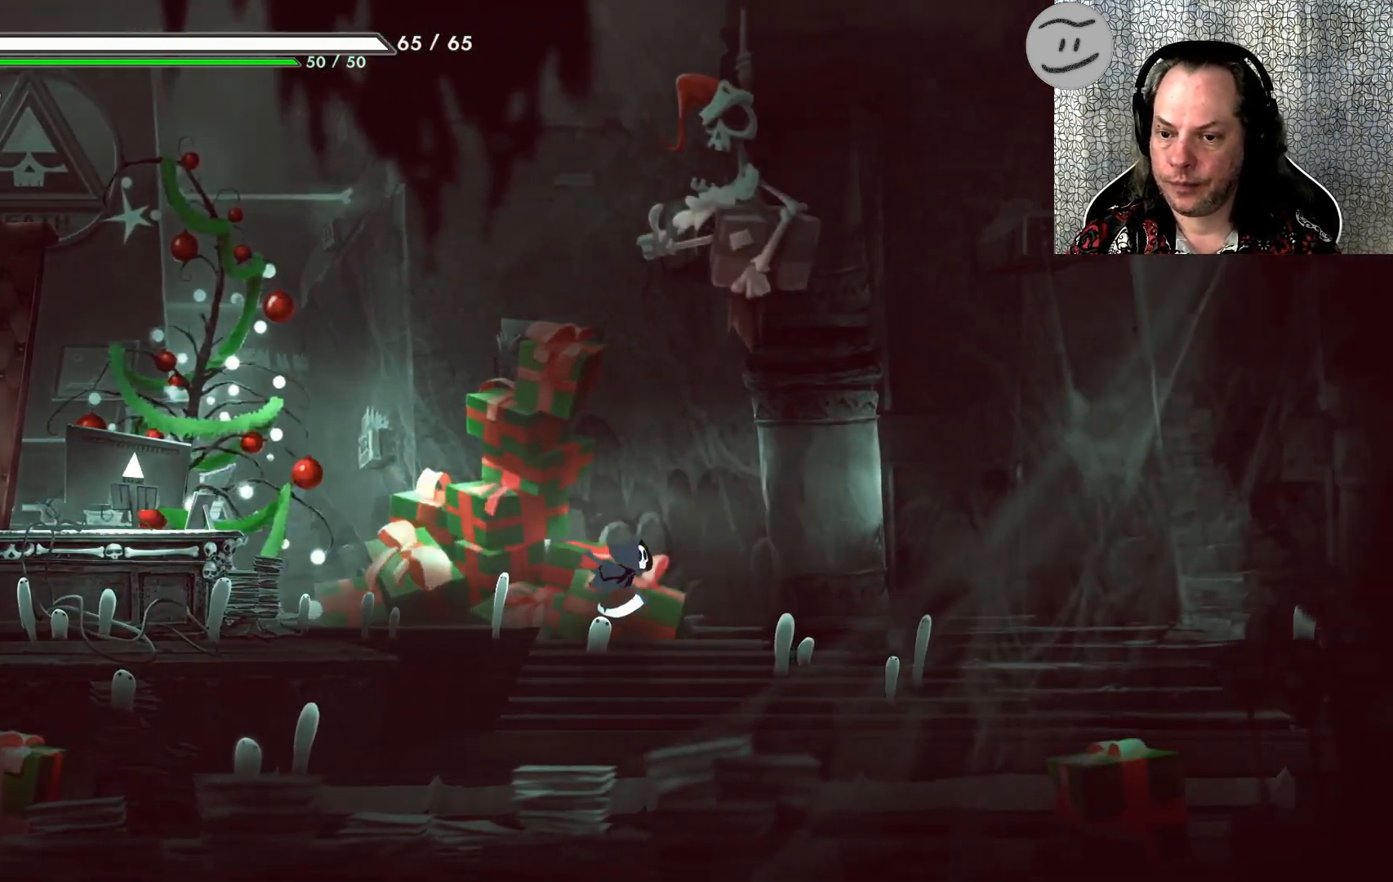
{"dt_ms": 500, "buttons": [], "left_stick": "center", "events": [[300, "left_stick", "center"]]}
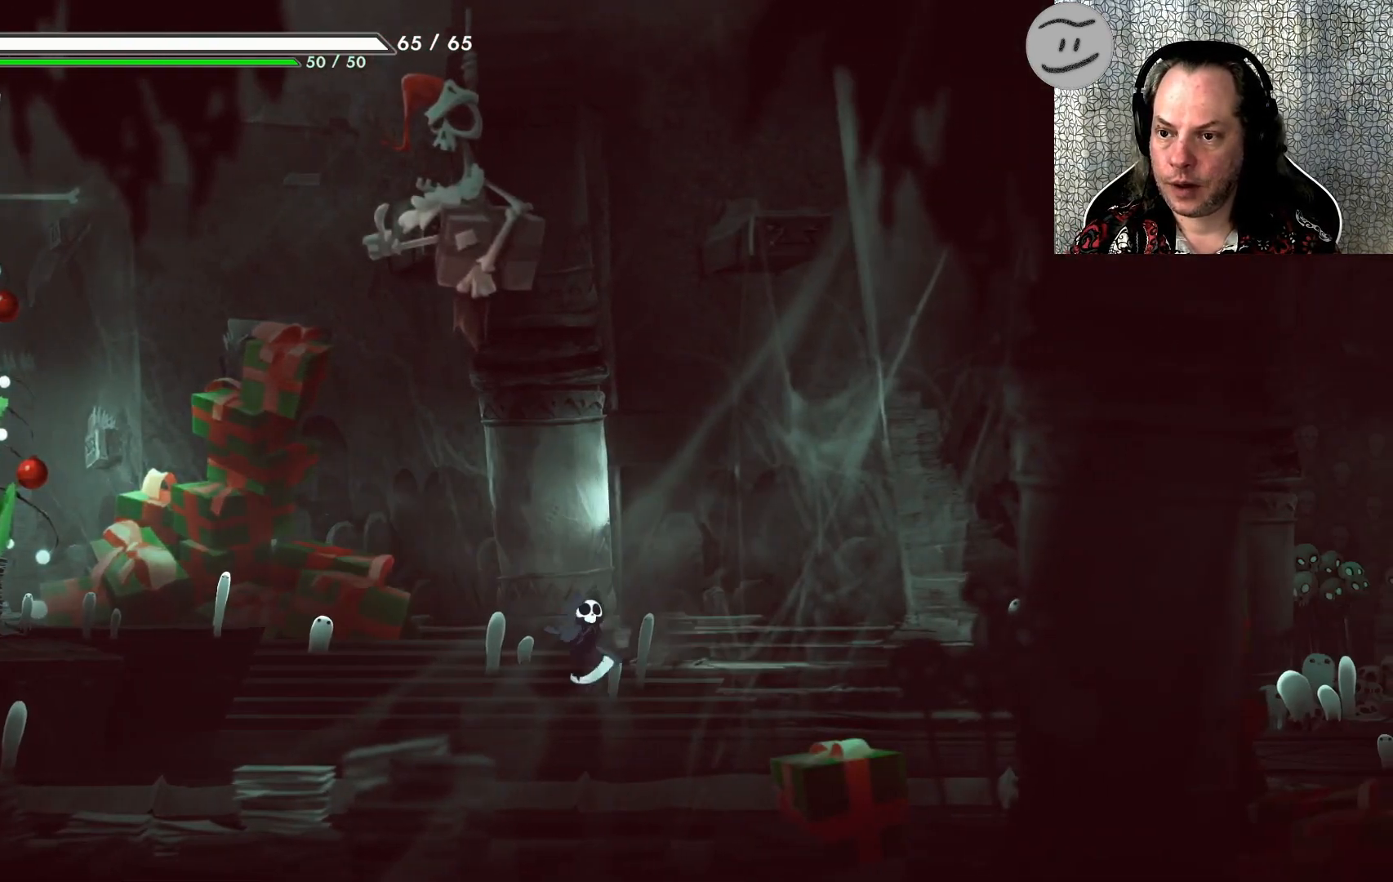
{"dt_ms": 500, "buttons": [], "left_stick": "right", "events": [[433, "left_stick", "right"]]}
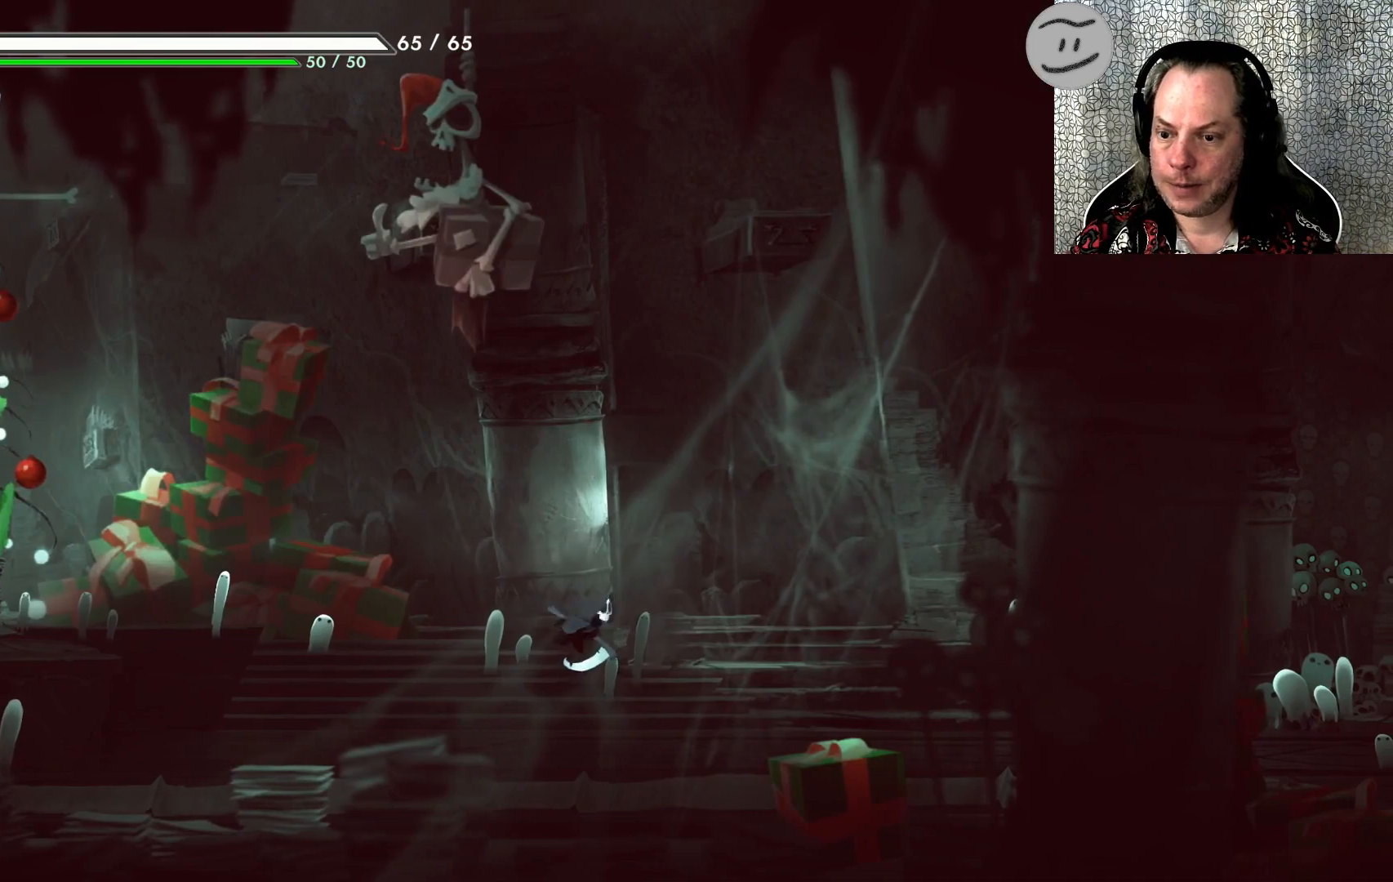
{"dt_ms": 500, "buttons": [], "left_stick": "right", "events": []}
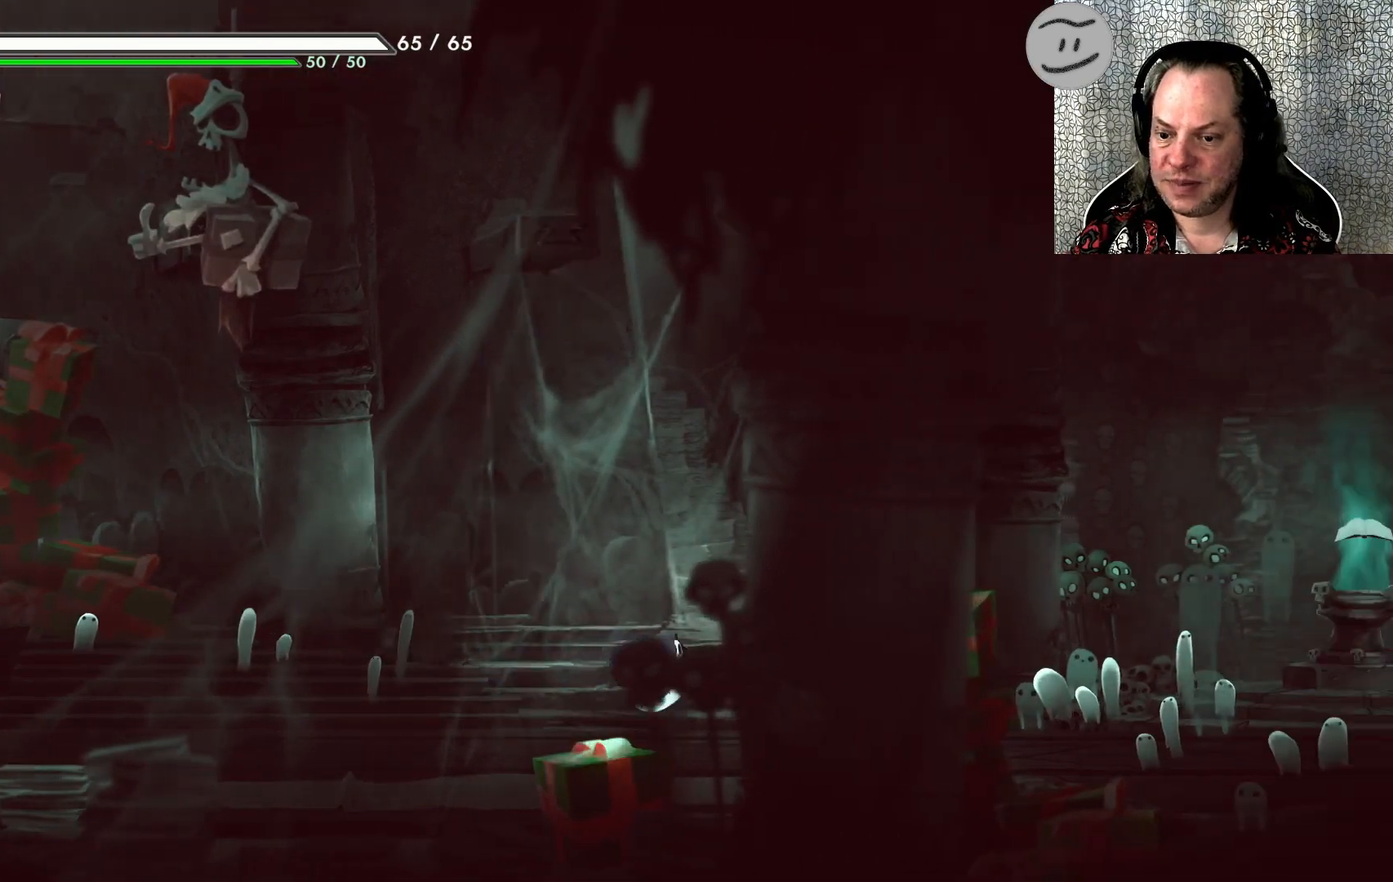
{"dt_ms": 500, "buttons": [], "left_stick": "right", "events": []}
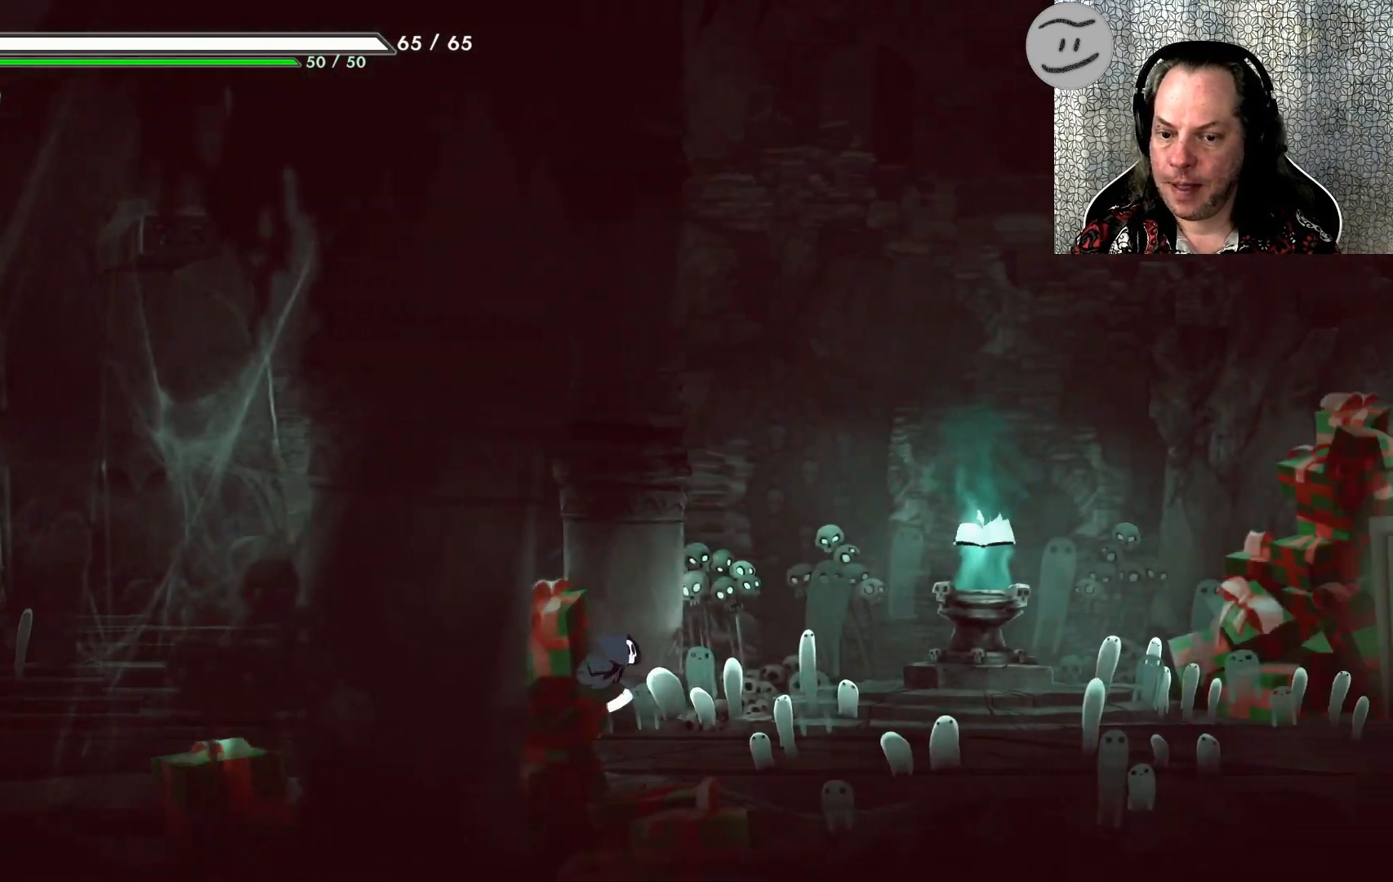
{"dt_ms": 500, "buttons": [], "left_stick": "right", "events": []}
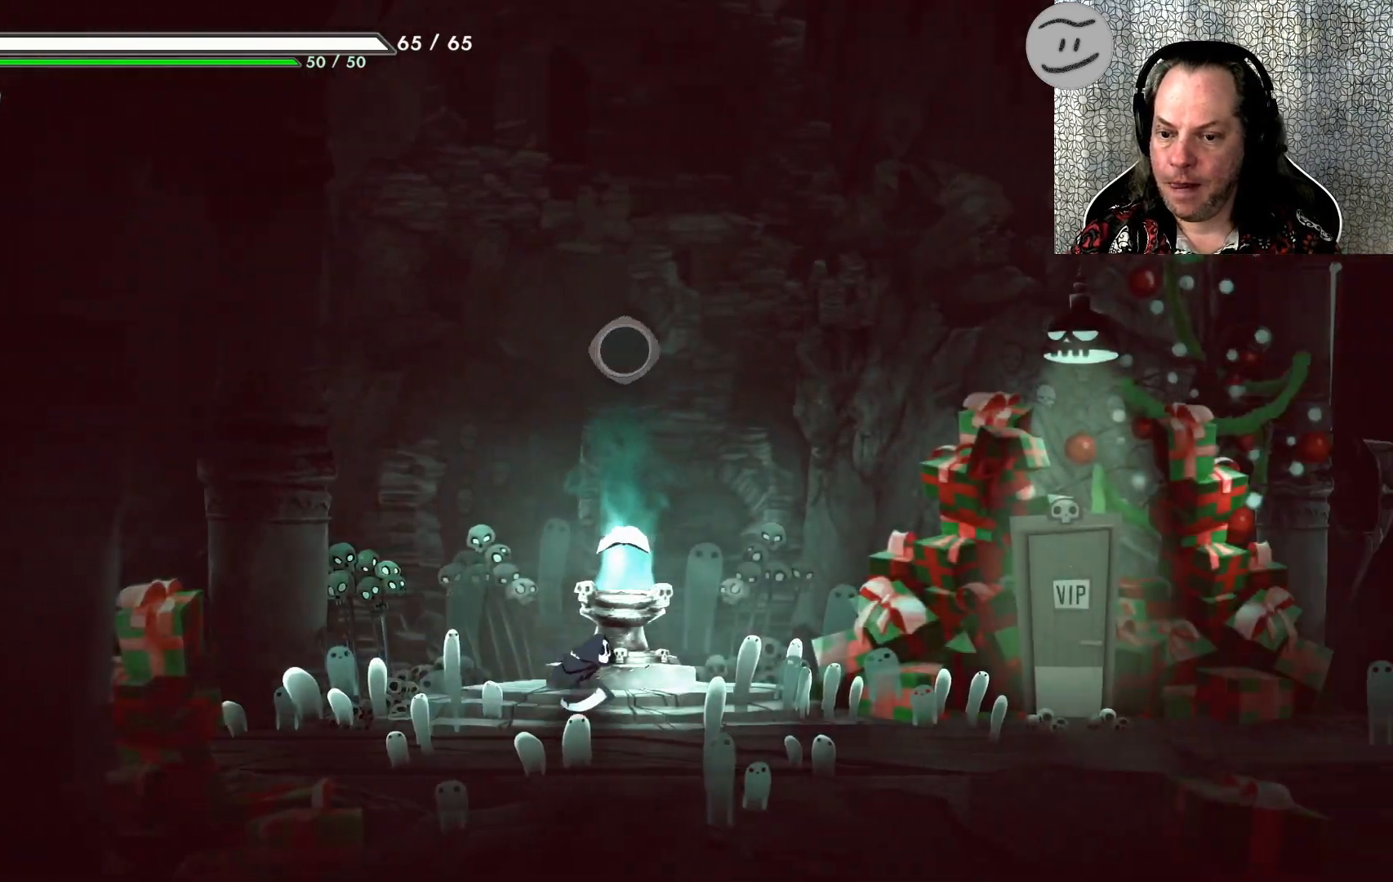
{"dt_ms": 500, "buttons": [], "left_stick": "right", "events": []}
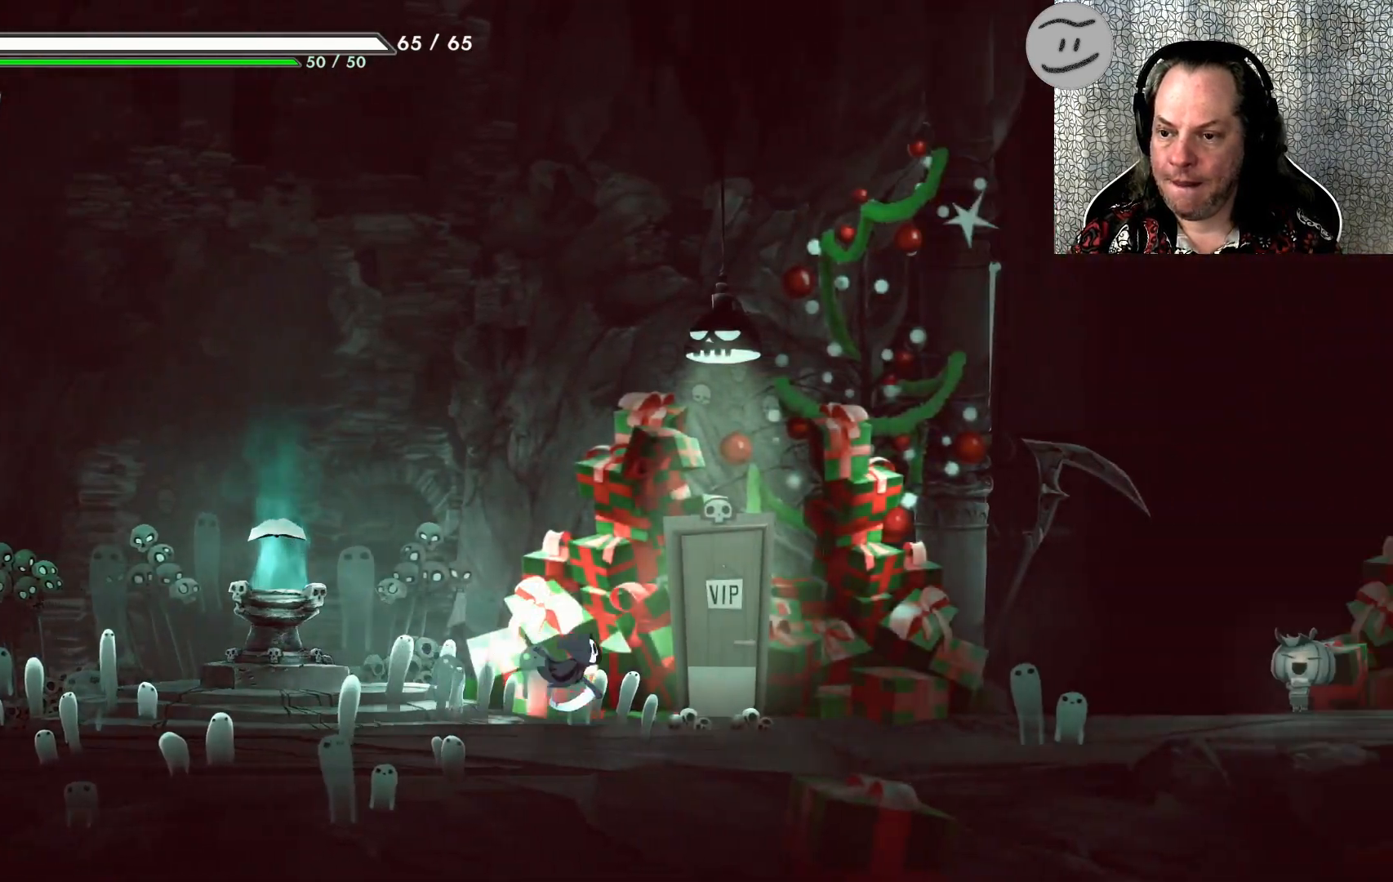
{"dt_ms": 500, "buttons": [], "left_stick": "right", "events": []}
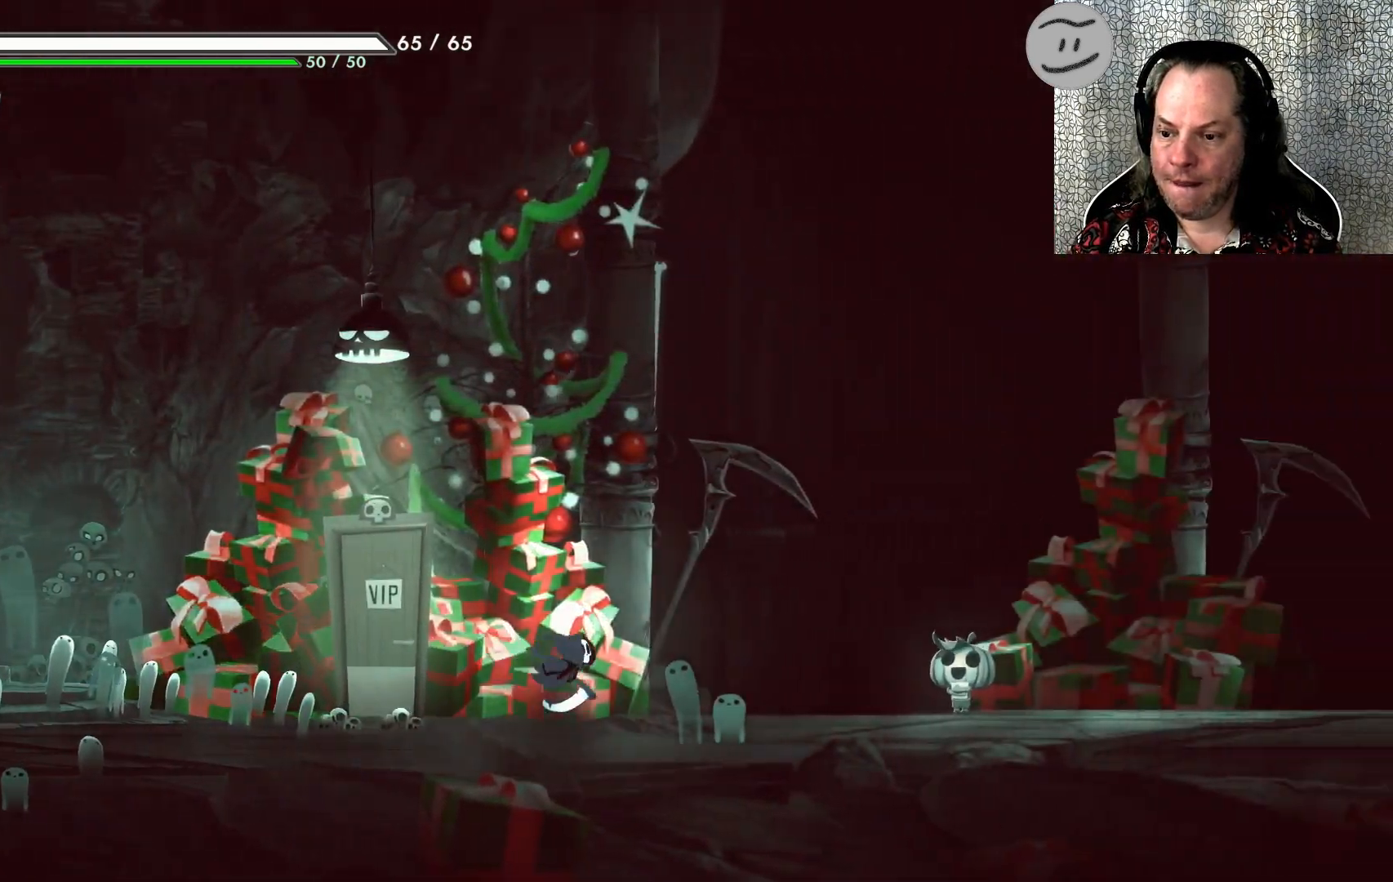
{"dt_ms": 500, "buttons": [], "left_stick": "right", "events": []}
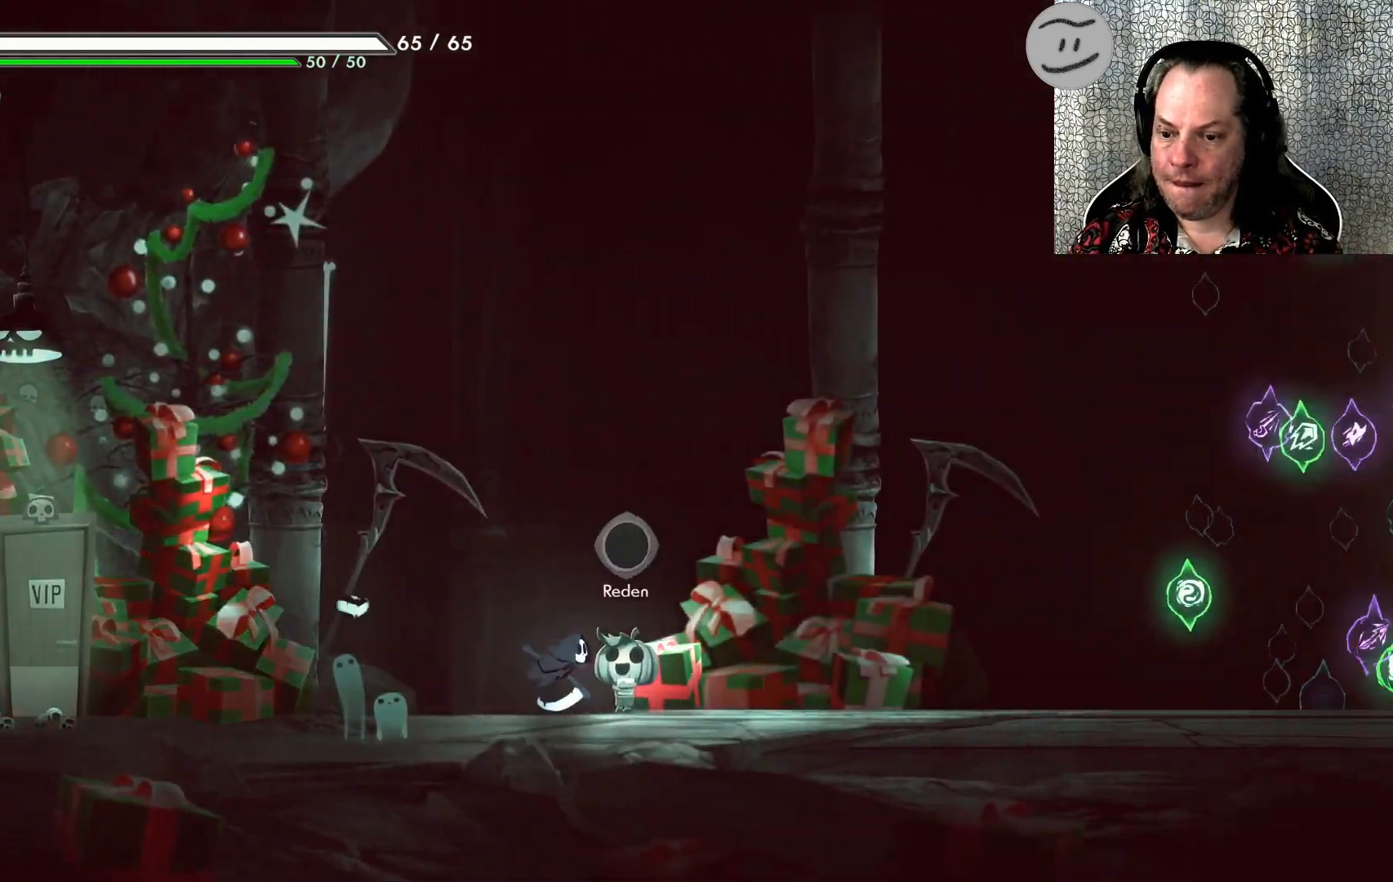
{"dt_ms": 500, "buttons": [], "left_stick": "right", "events": []}
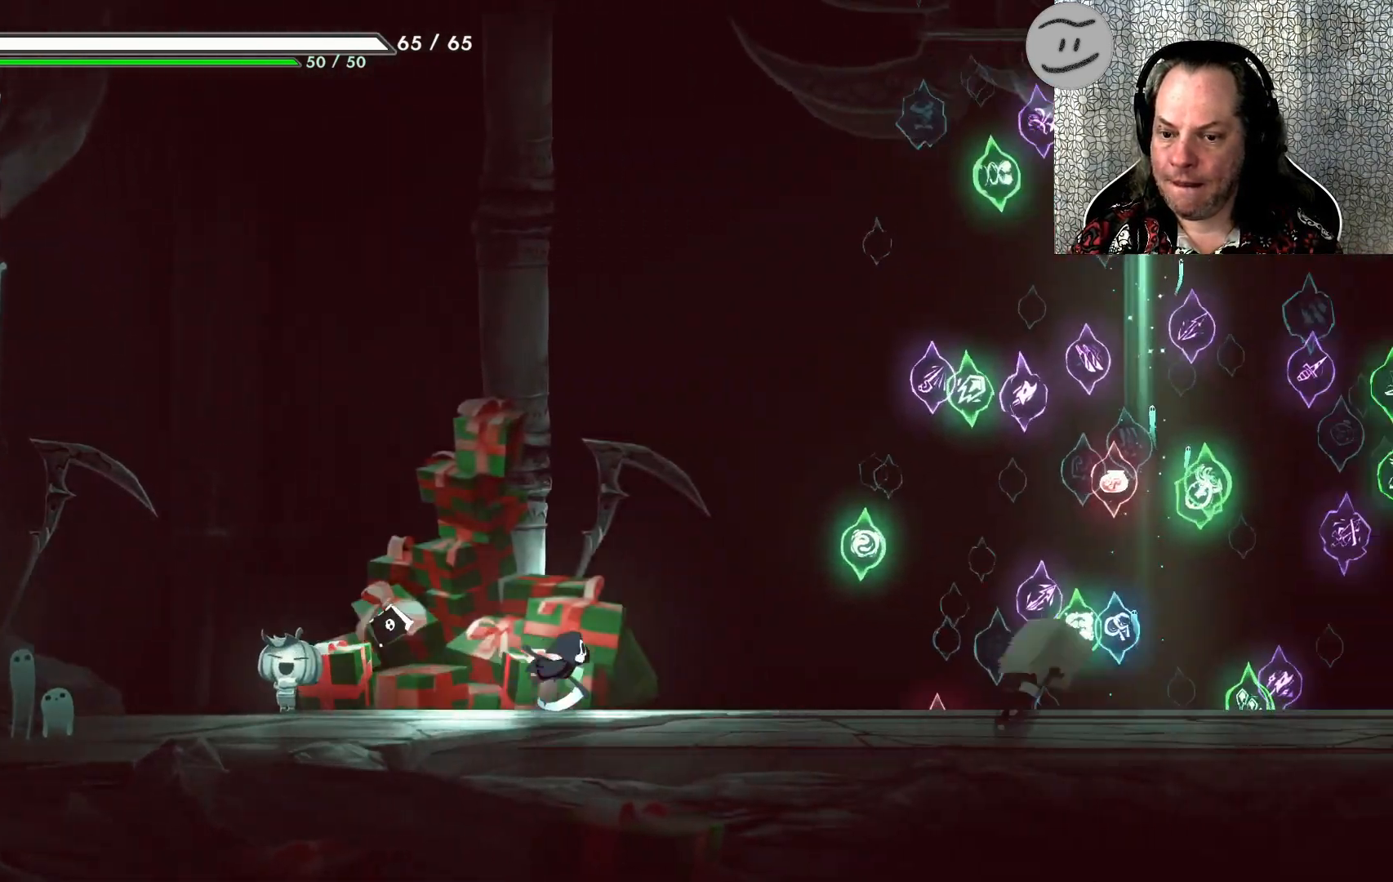
{"dt_ms": 500, "buttons": [], "left_stick": "right", "events": []}
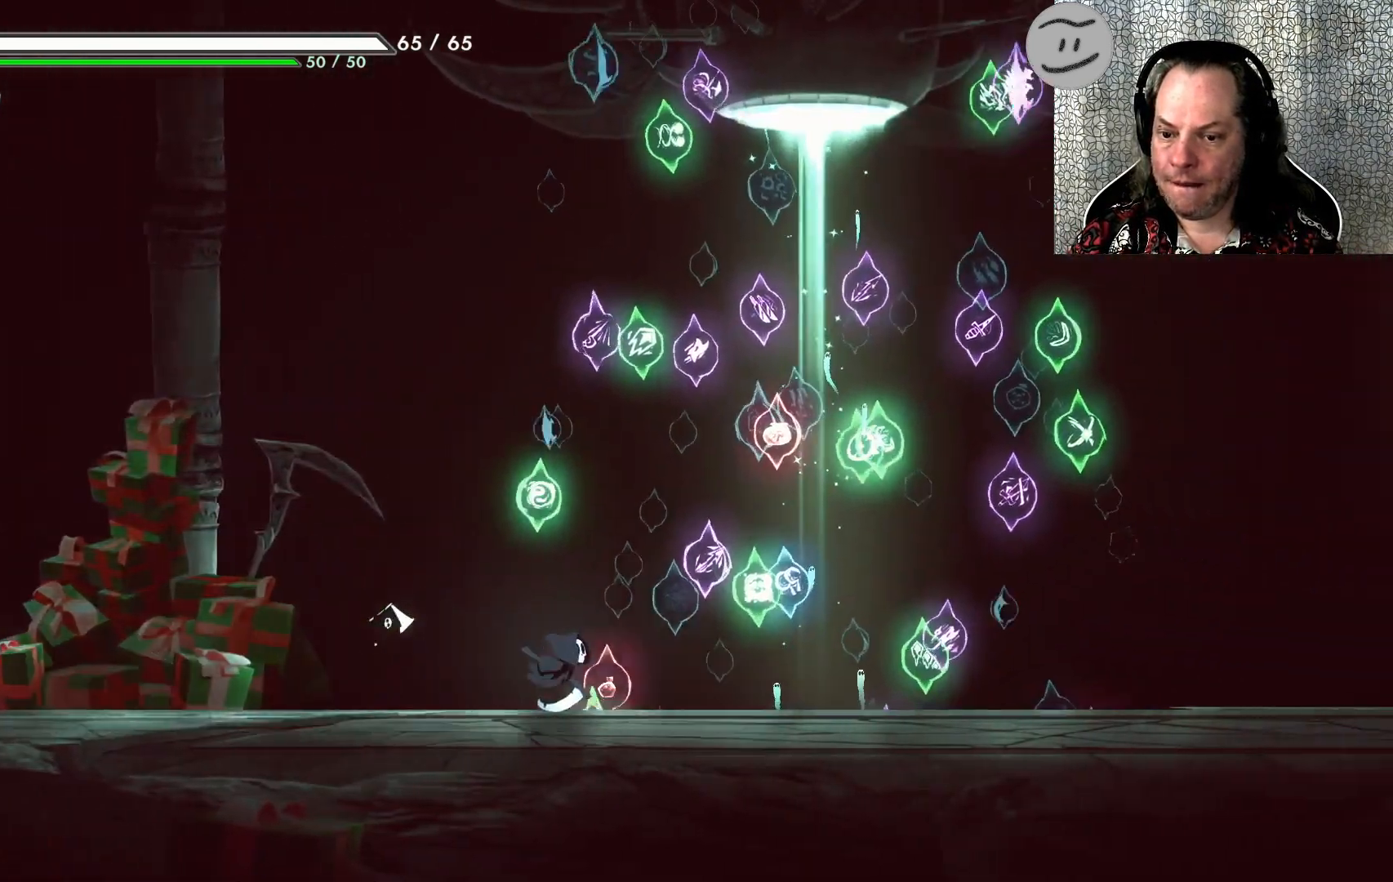
{"dt_ms": 500, "buttons": [], "left_stick": "right", "events": []}
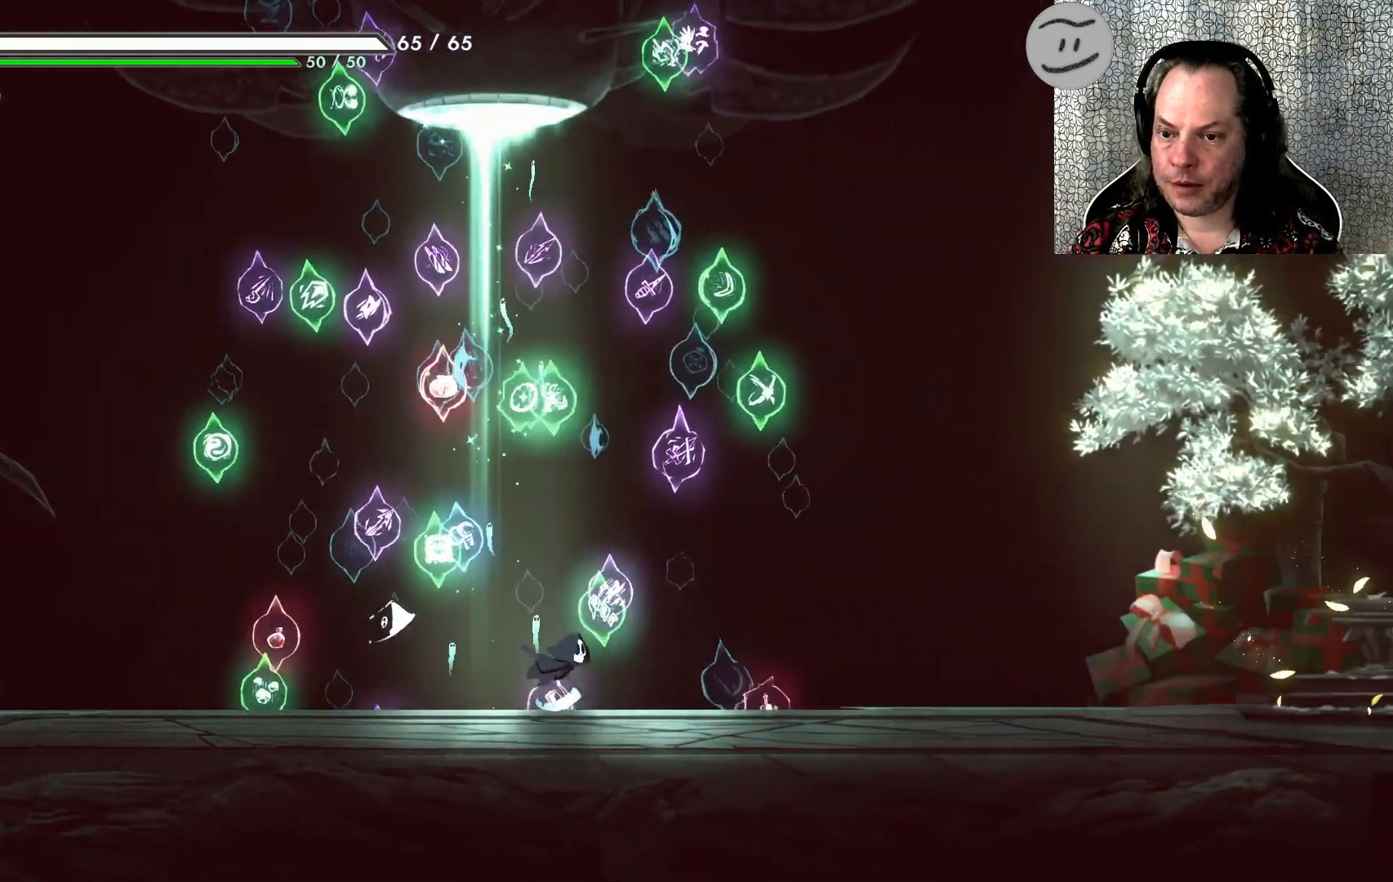
{"dt_ms": 500, "buttons": [], "left_stick": "right", "events": []}
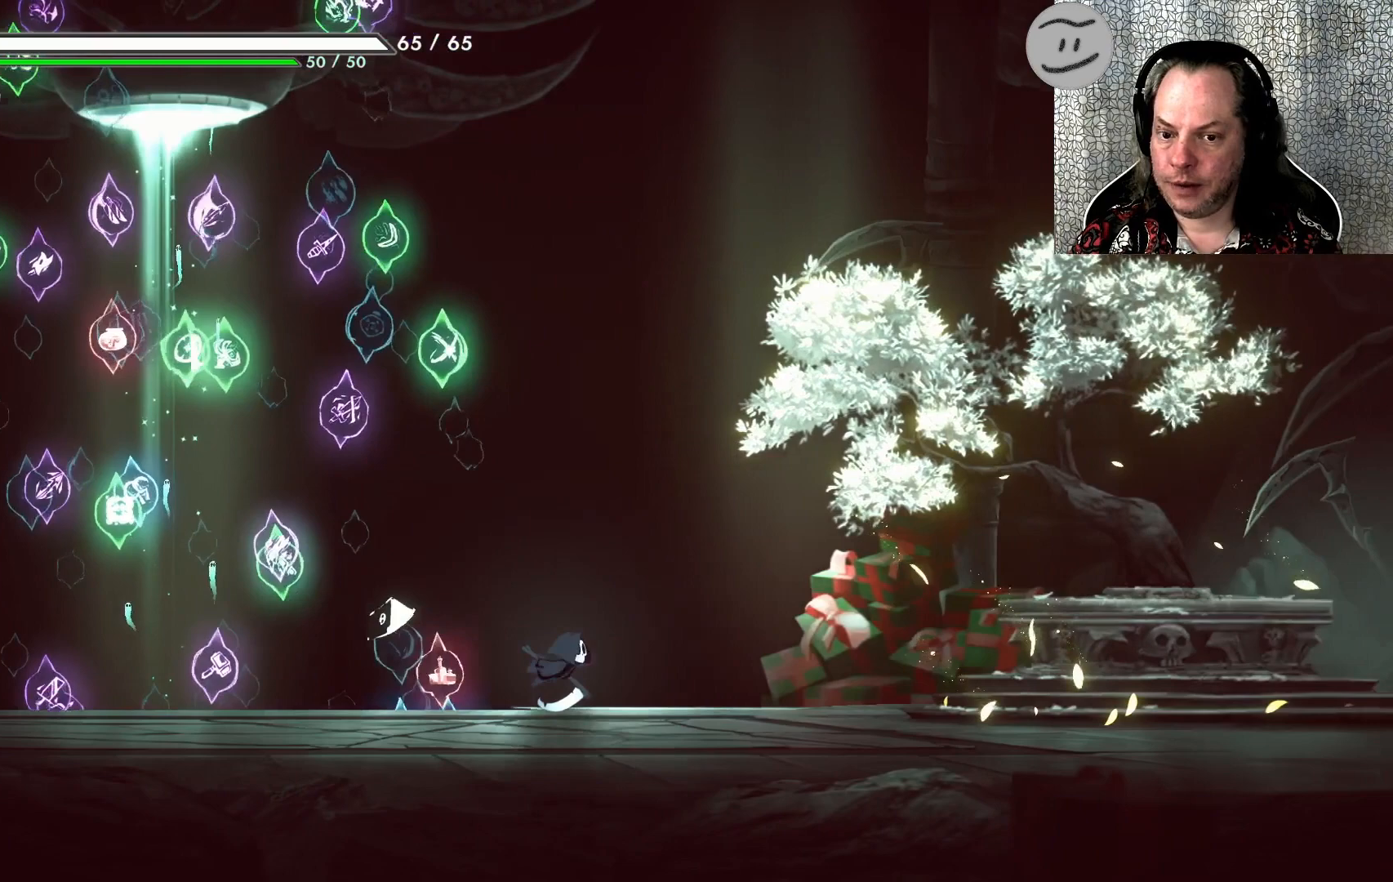
{"dt_ms": 500, "buttons": [], "left_stick": "right", "events": []}
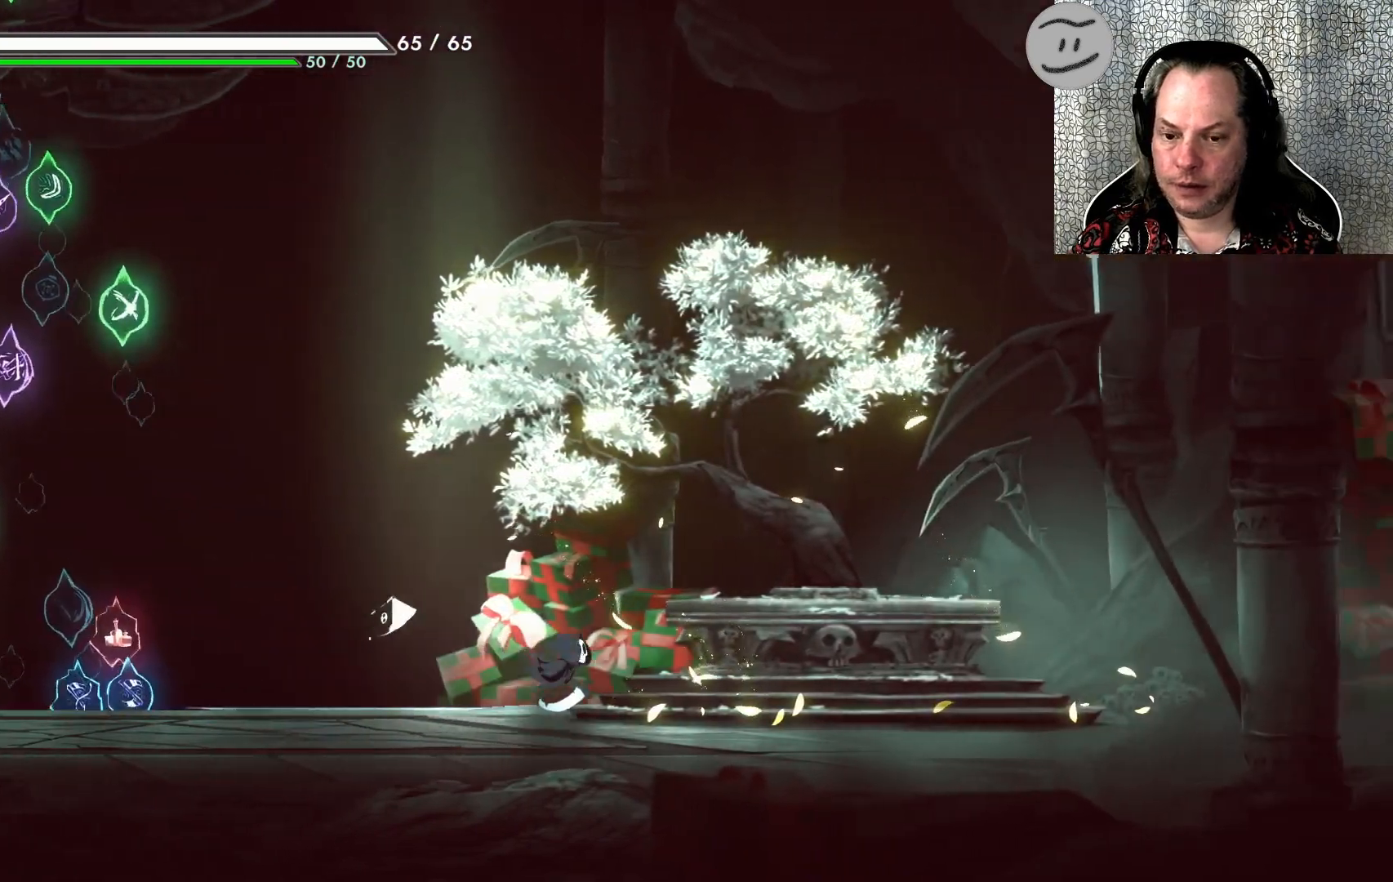
{"dt_ms": 500, "buttons": [], "left_stick": "right", "events": []}
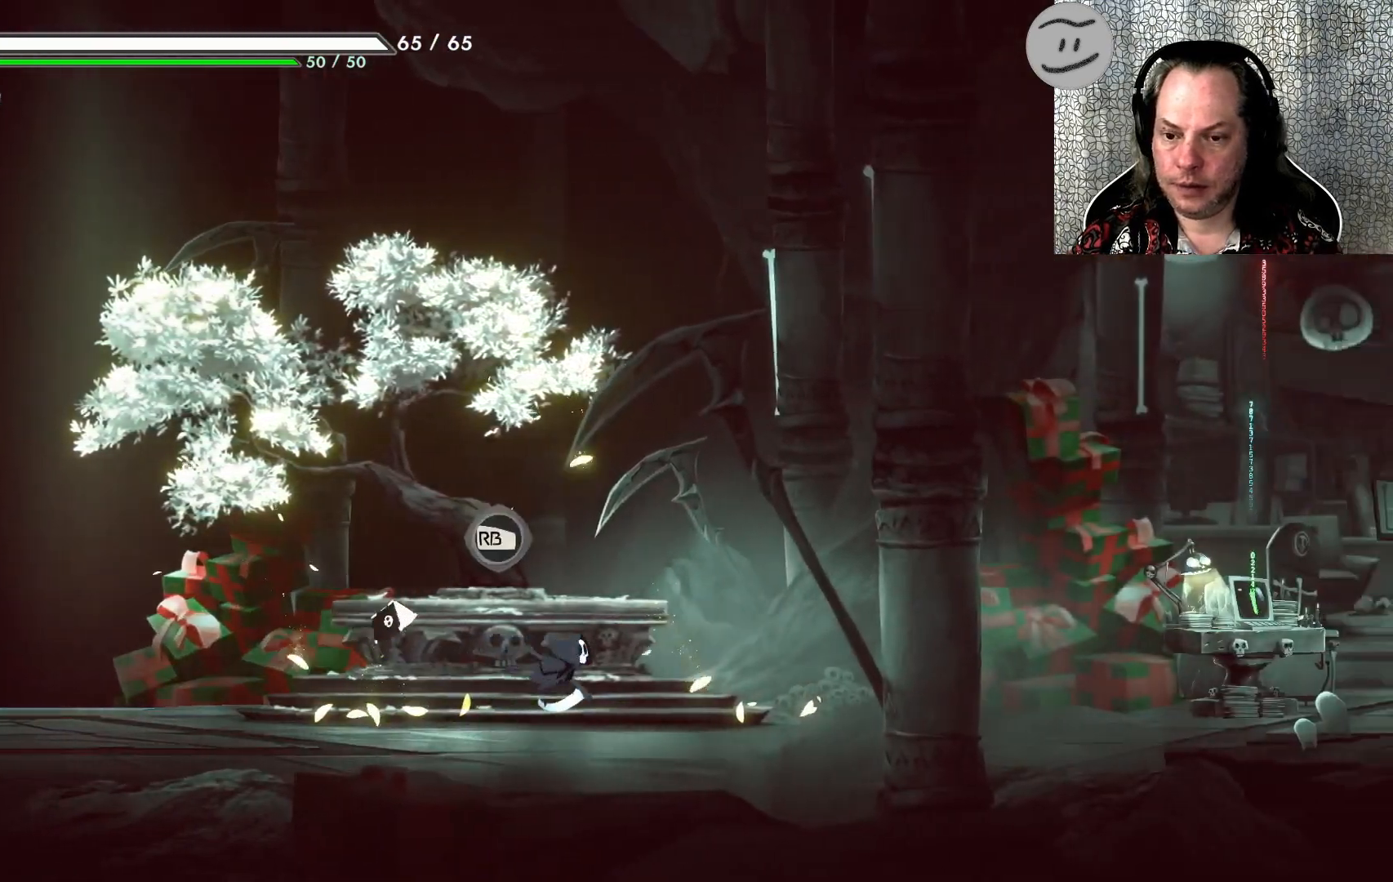
{"dt_ms": 1000, "buttons": [], "left_stick": "right"}
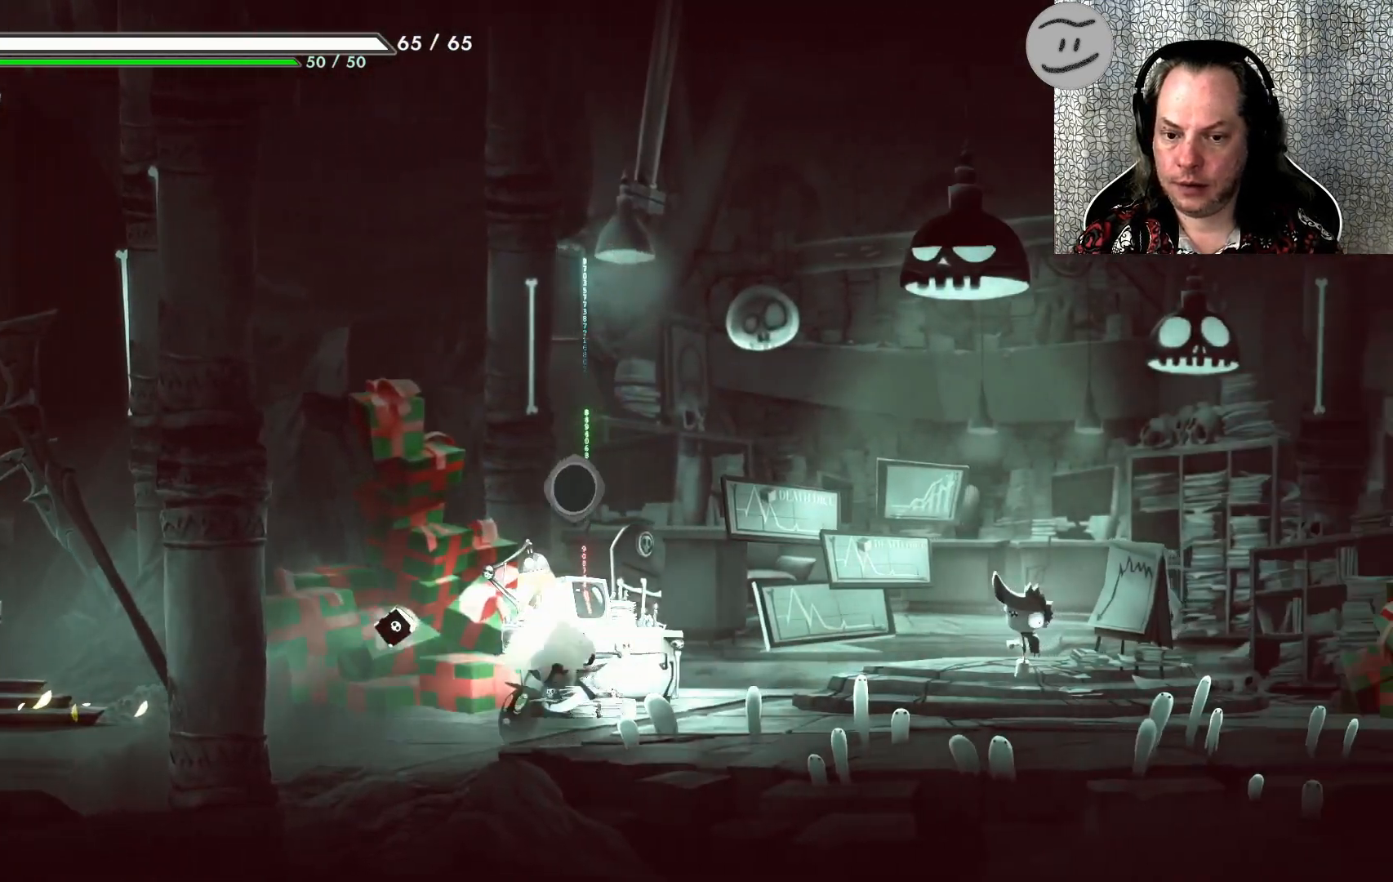
{"dt_ms": 500, "buttons": [], "left_stick": "right", "events": []}
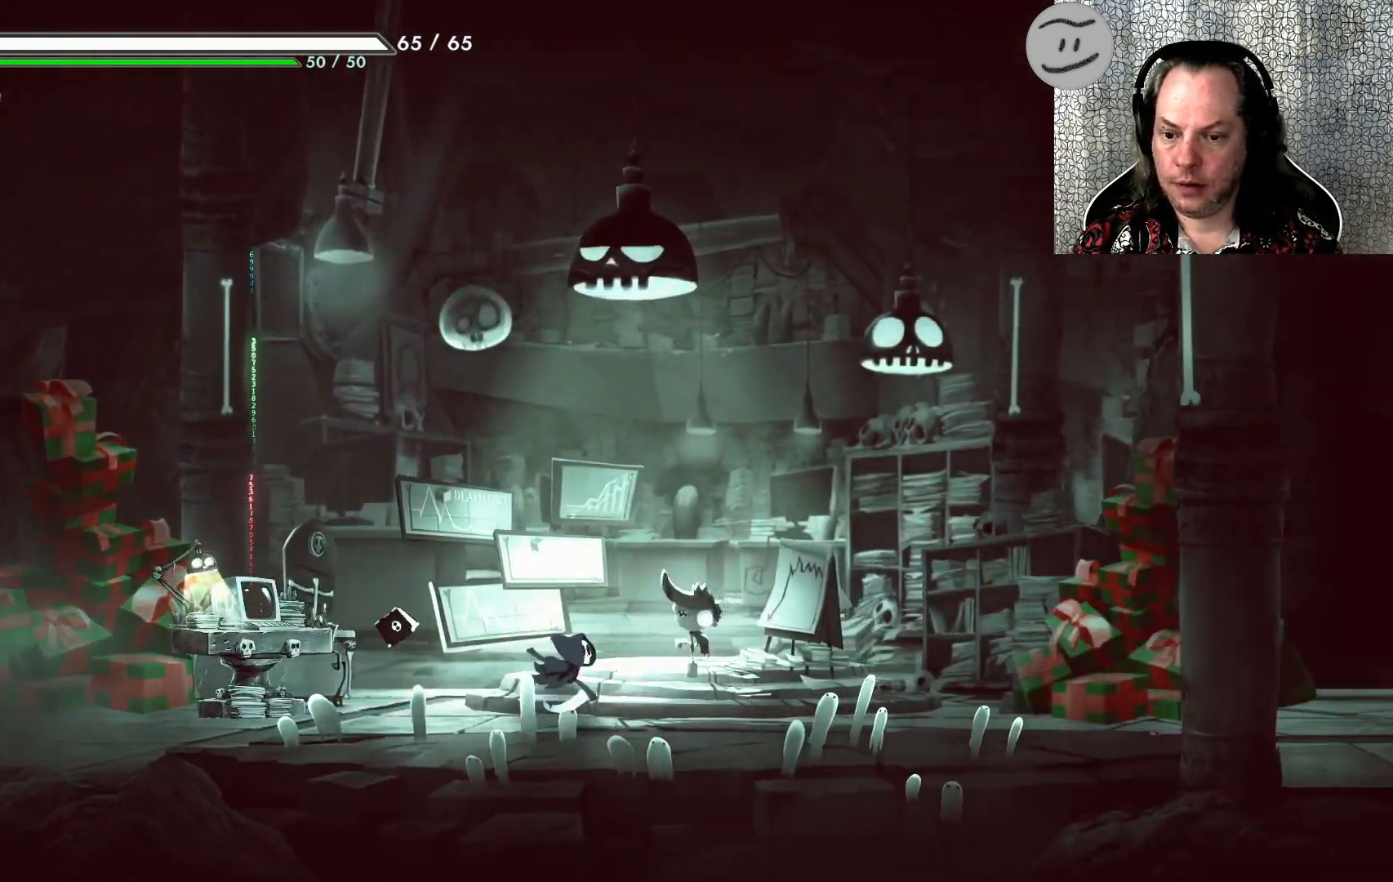
{"dt_ms": 500, "buttons": [], "left_stick": "center", "events": [[67, "left_stick", "center"], [200, "R1", "down"], [333, "R1", "up"]]}
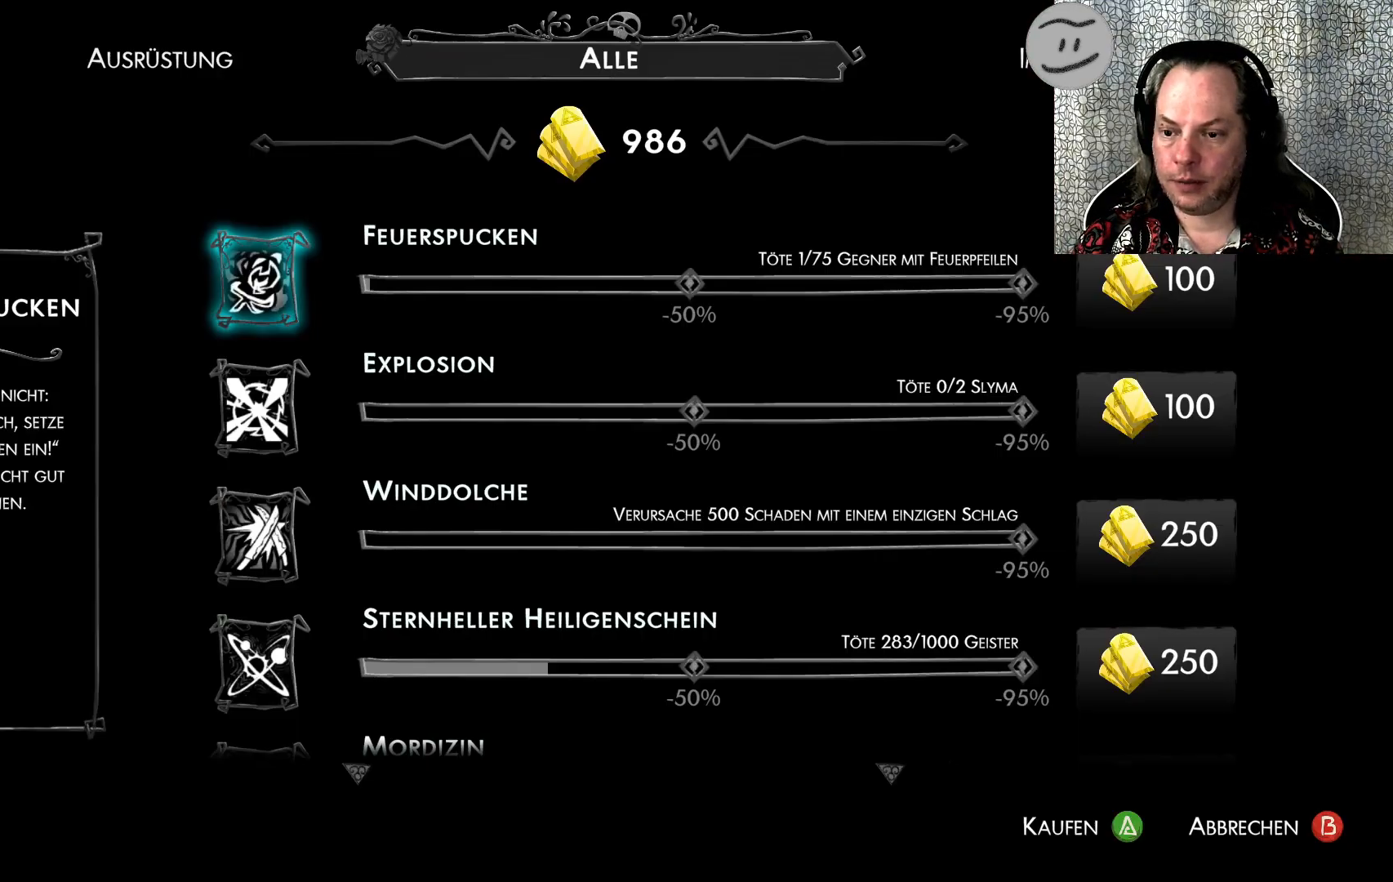
{"dt_ms": 500, "buttons": [], "left_stick": "center", "events": []}
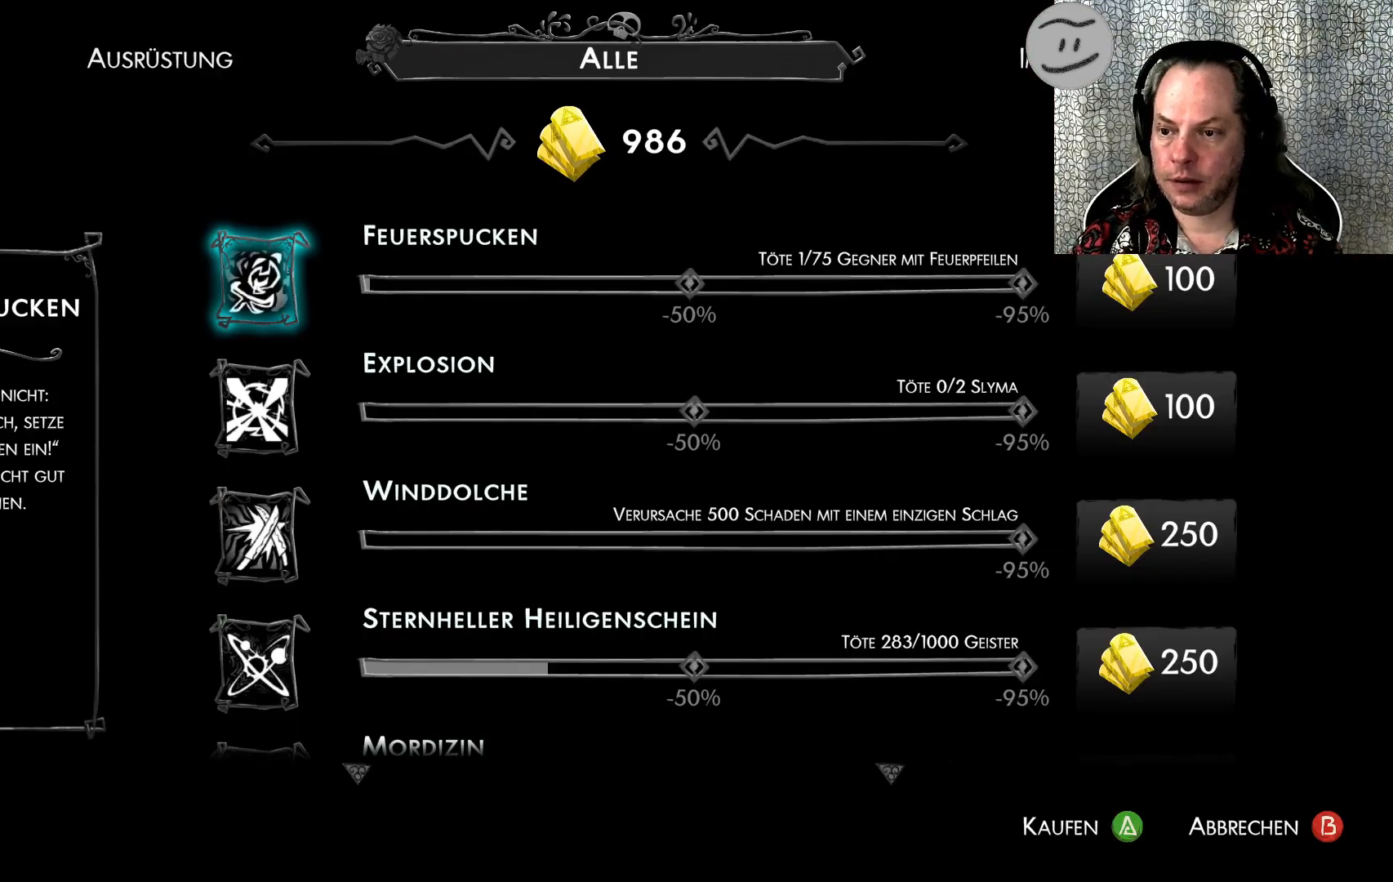
{"dt_ms": 500, "buttons": [], "left_stick": "center", "events": []}
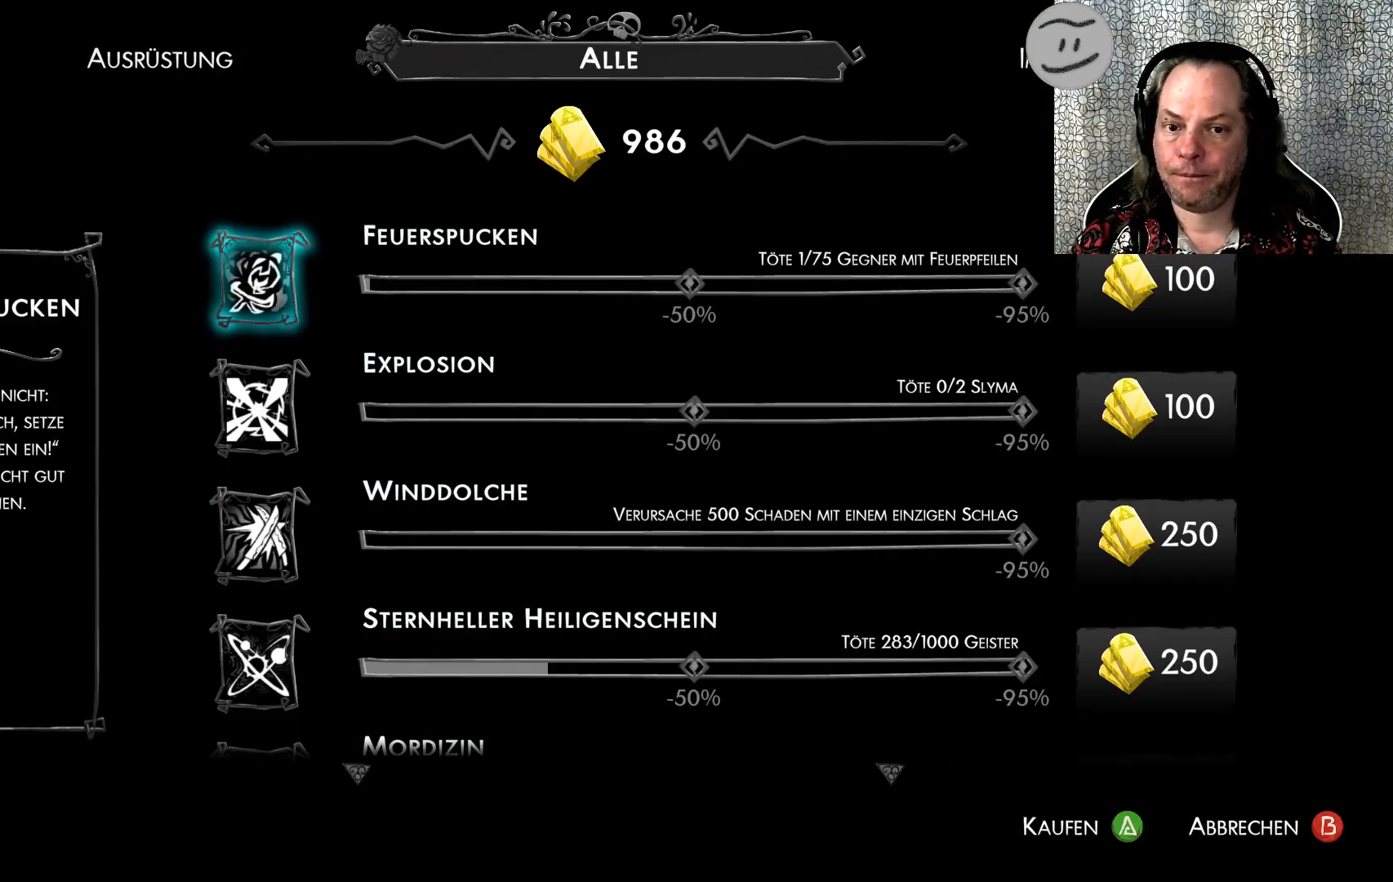
{"dt_ms": 500, "buttons": [], "left_stick": "center", "events": []}
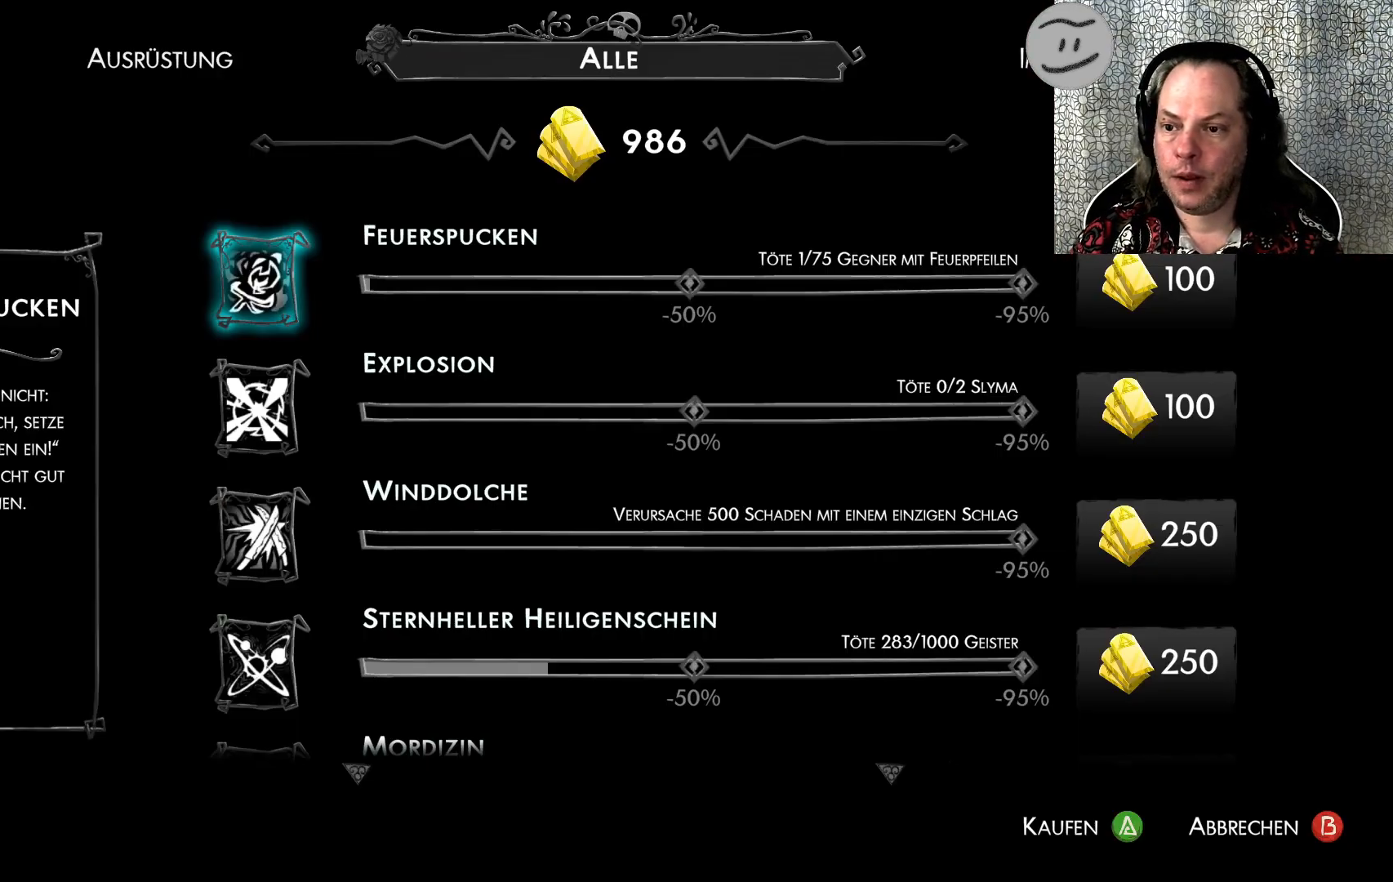
{"dt_ms": 500, "buttons": [], "left_stick": "center", "events": [[33, "DPAD_UP", "down"], [133, "DPAD_UP", "up"]]}